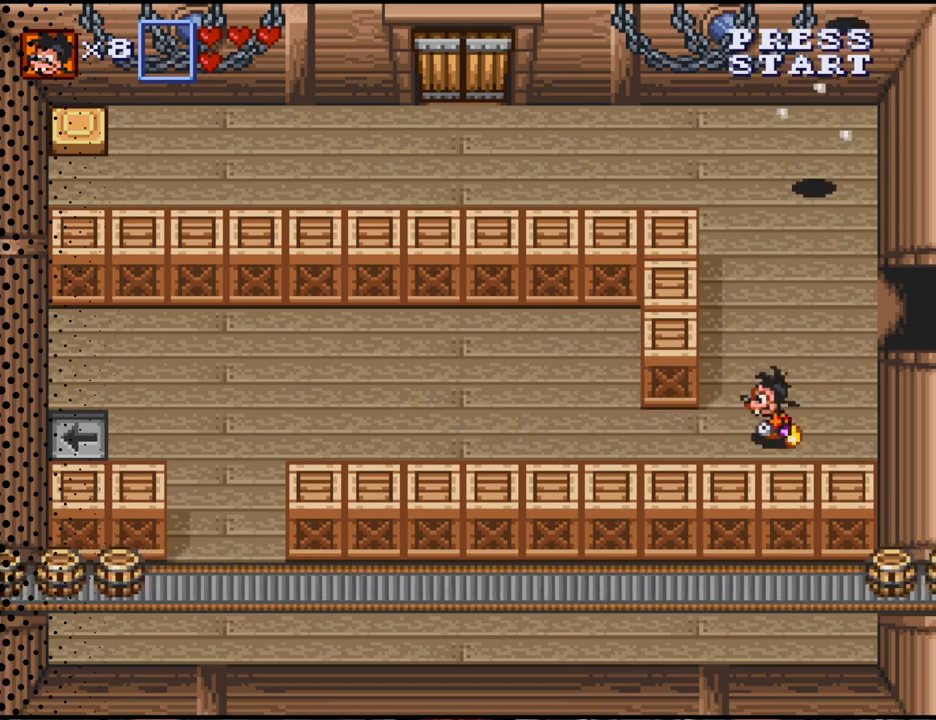
Gameplay with a controller (Nintendo layout); each line is a JSON object with the inputs held at the frame after it. "events" lists button and stick changes between this image and that frame as [ms after this image, input, new state], when the widget could be followed in between. Not read: L3 R3.
{"buttons": ["DPAD_UP"], "events": [[167, "DPAD_LEFT", "up"], [200, "DPAD_DOWN", "up"], [233, "DPAD_UP", "down"]]}
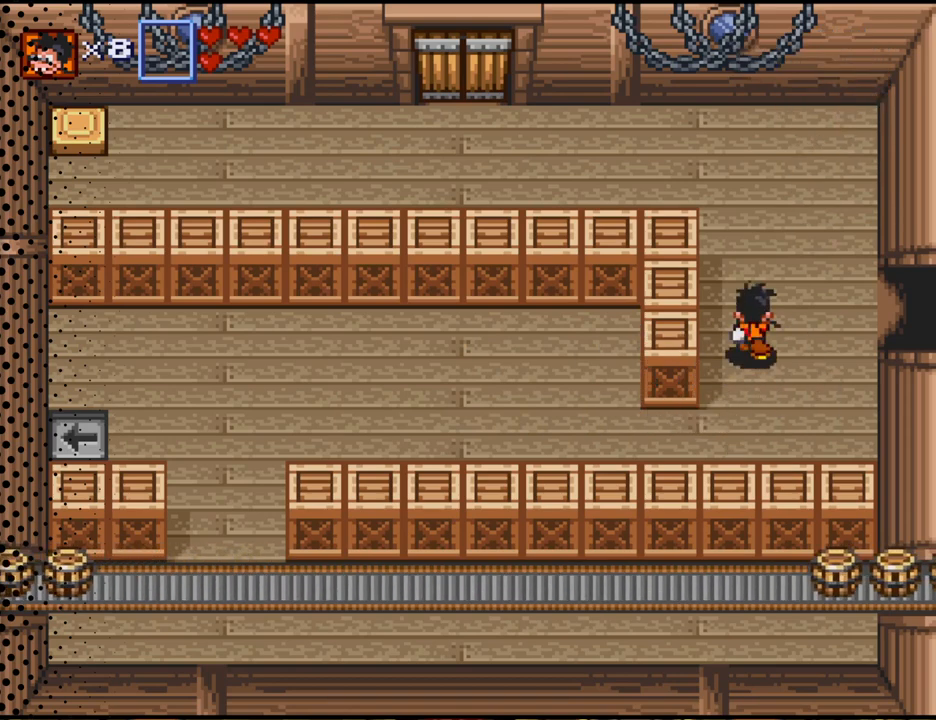
{"buttons": ["DPAD_UP"], "events": []}
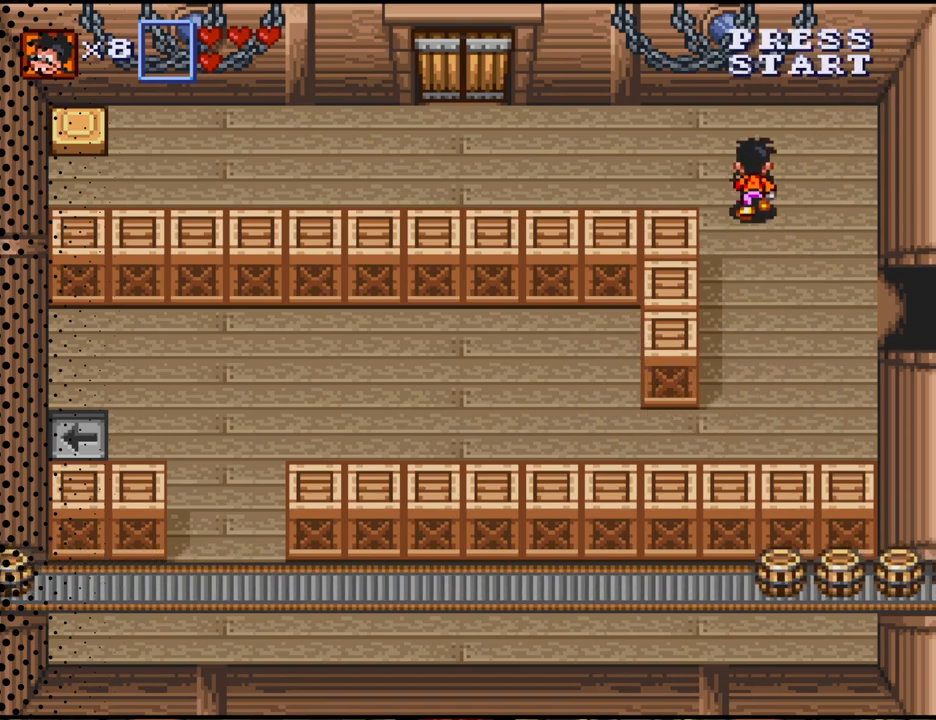
{"buttons": ["DPAD_LEFT"], "events": [[200, "DPAD_LEFT", "down"], [333, "DPAD_UP", "up"]]}
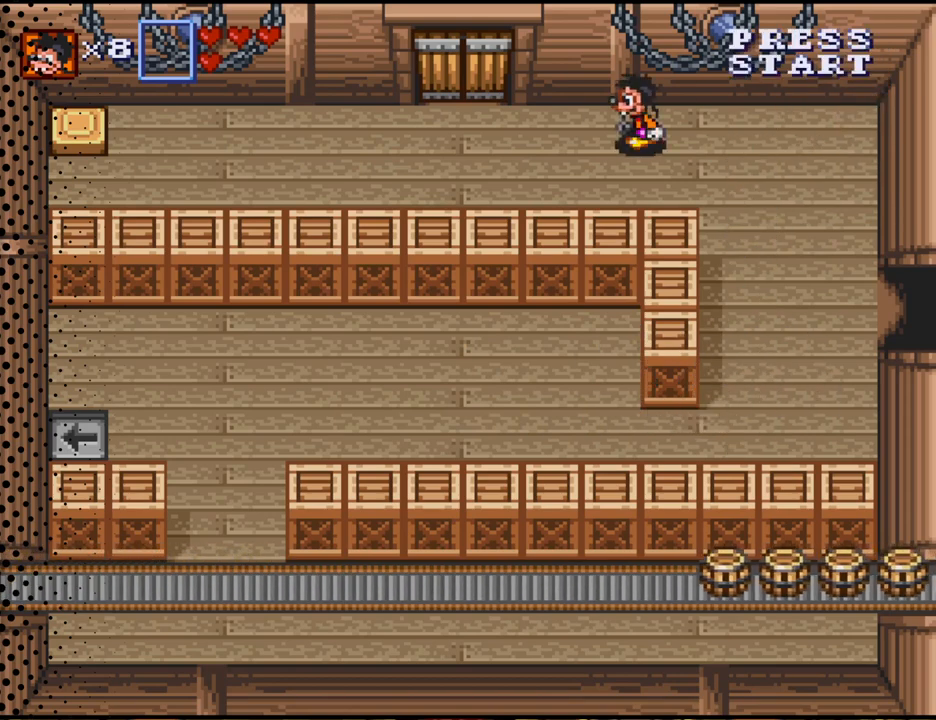
{"buttons": ["DPAD_LEFT"], "events": []}
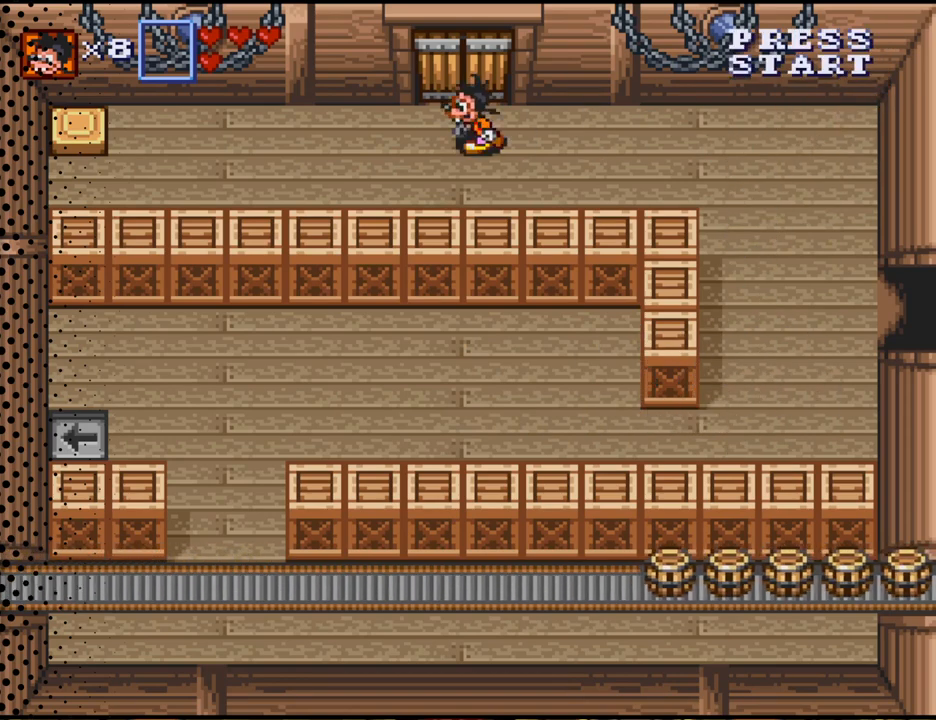
{"buttons": ["DPAD_LEFT"], "events": []}
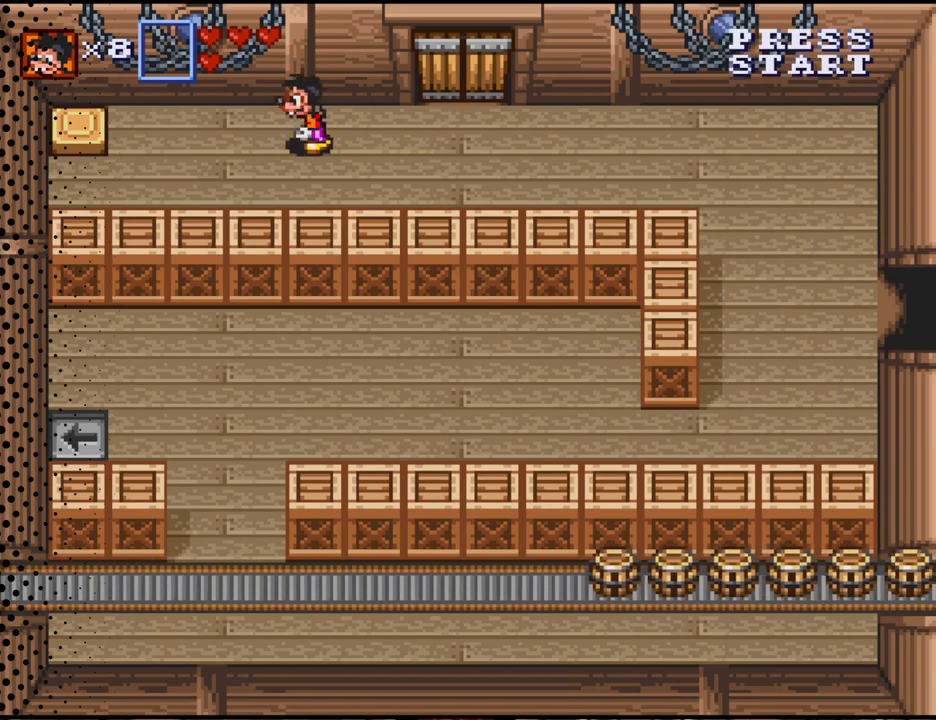
{"buttons": ["DPAD_UP", "DPAD_LEFT"], "events": [[300, "DPAD_UP", "down"]]}
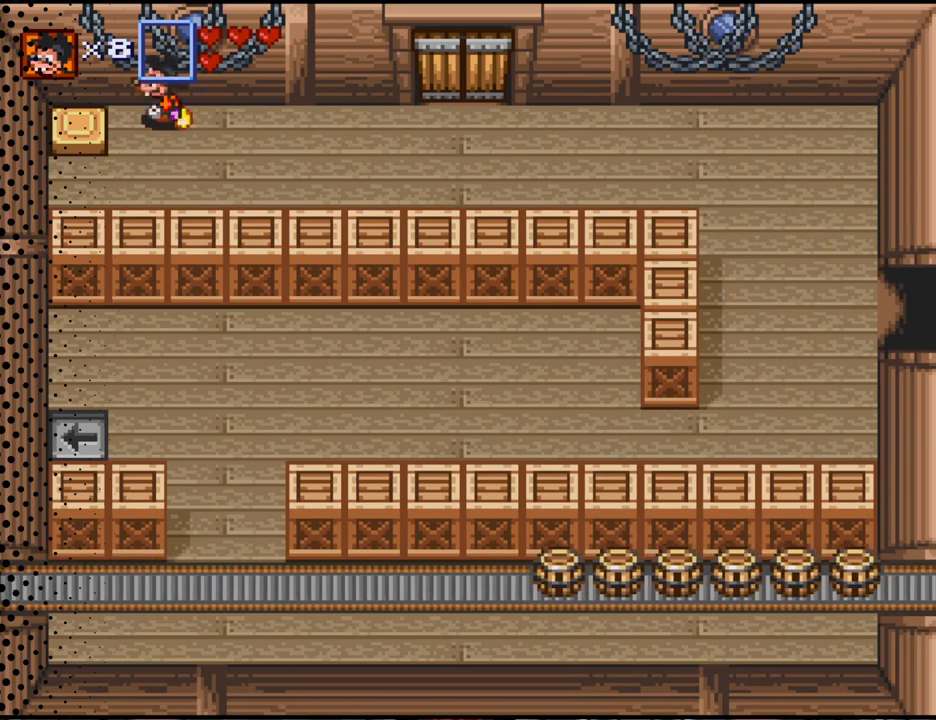
{"buttons": ["DPAD_RIGHT"], "events": [[33, "DPAD_UP", "up"], [300, "DPAD_LEFT", "up"], [433, "DPAD_RIGHT", "down"]]}
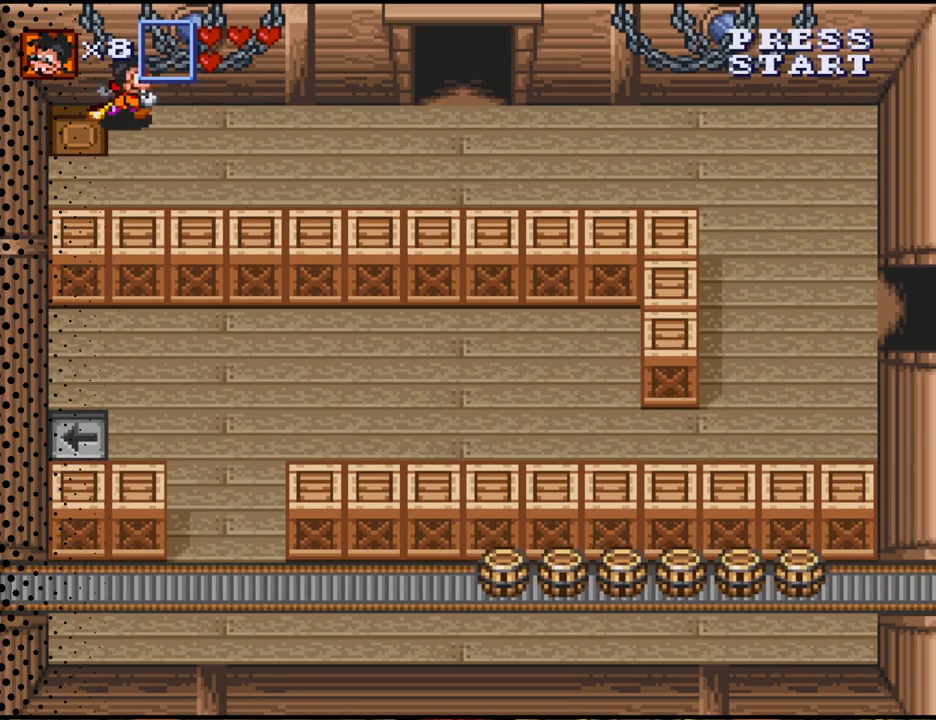
{"buttons": ["DPAD_RIGHT"], "events": []}
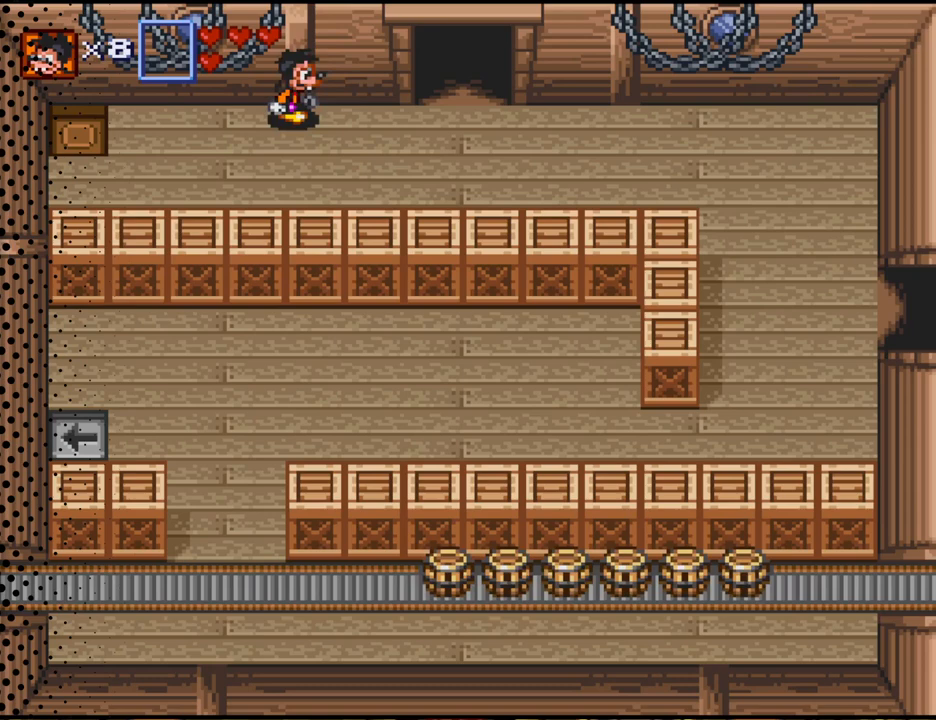
{"buttons": ["DPAD_UP", "DPAD_RIGHT"], "events": [[500, "DPAD_UP", "down"]]}
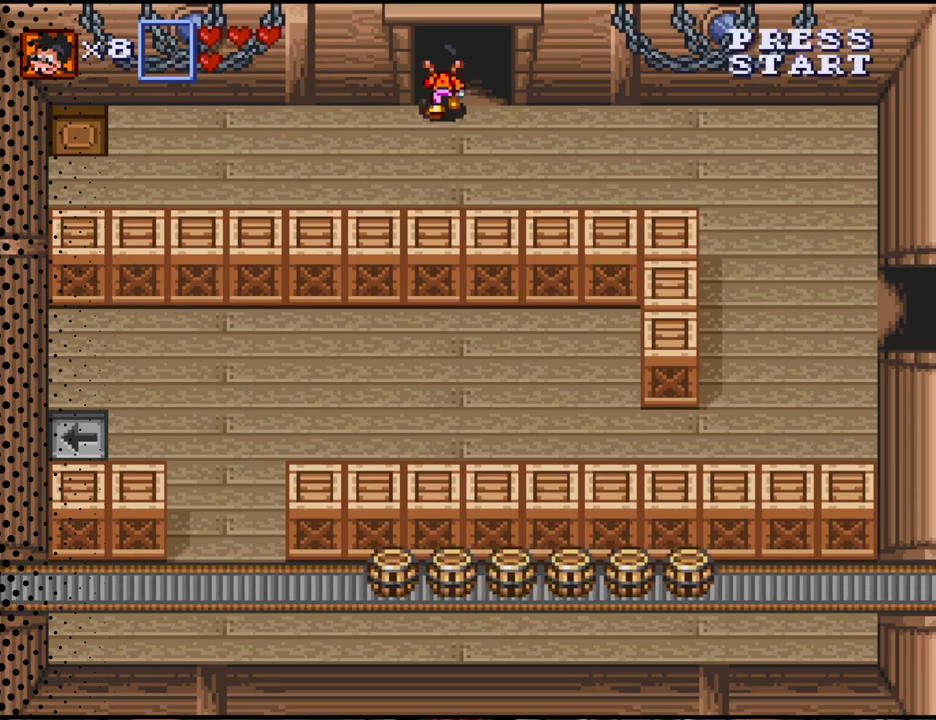
{"buttons": [], "events": [[33, "DPAD_RIGHT", "up"], [433, "DPAD_UP", "up"]]}
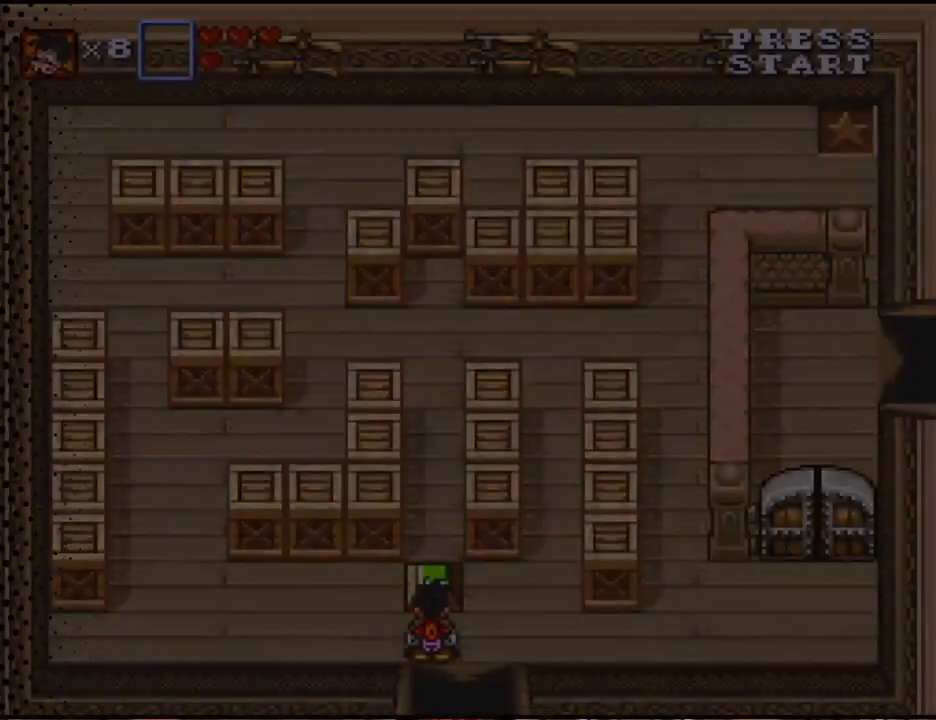
{"buttons": [], "events": []}
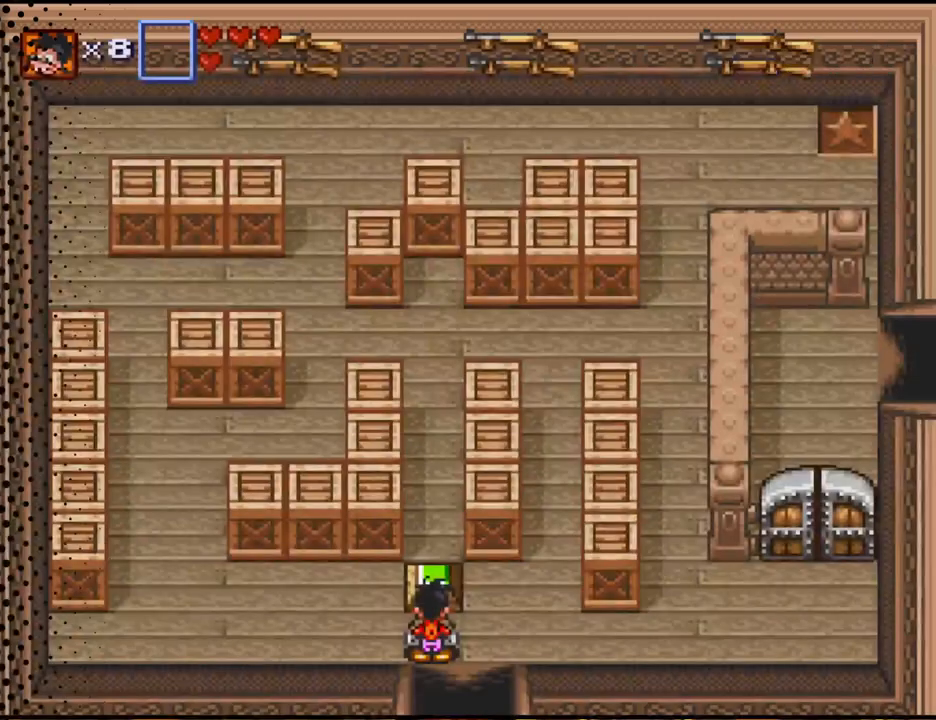
{"buttons": ["DPAD_UP"], "events": [[133, "DPAD_LEFT", "down"], [333, "DPAD_UP", "down"], [467, "DPAD_LEFT", "up"]]}
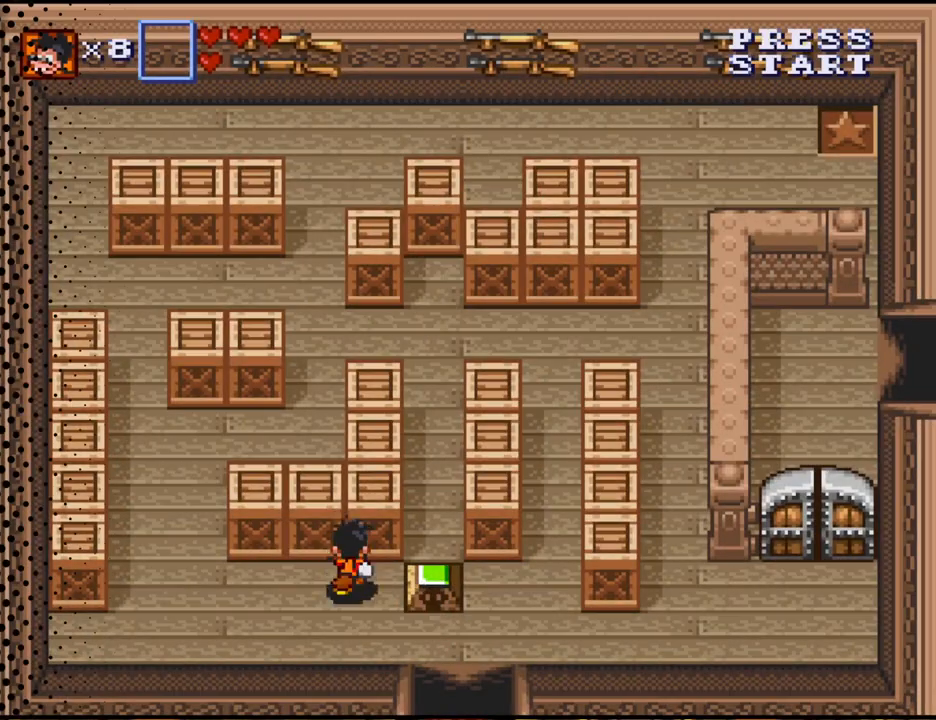
{"buttons": [], "events": [[133, "DPAD_UP", "up"]]}
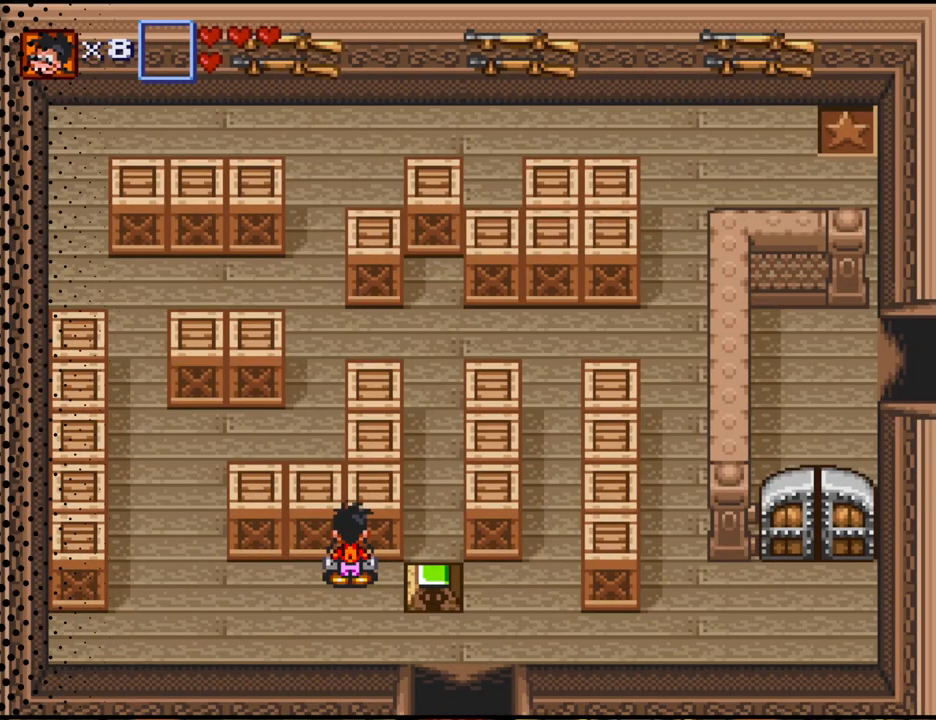
{"buttons": ["B"], "events": [[233, "DPAD_RIGHT", "down"], [367, "B", "down"], [500, "DPAD_RIGHT", "up"]]}
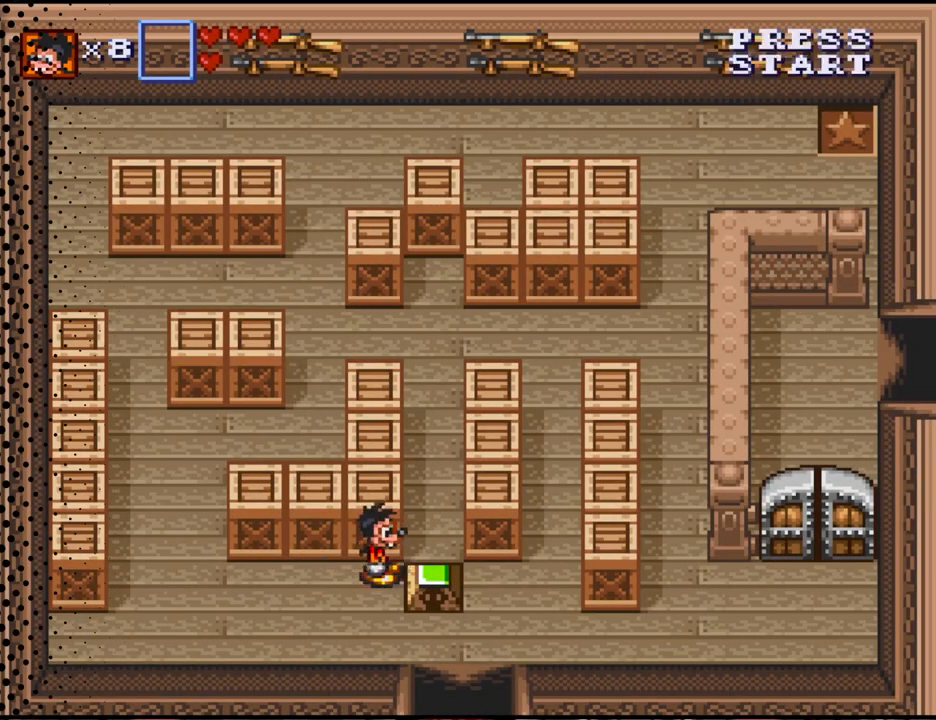
{"buttons": ["DPAD_DOWN", "DPAD_RIGHT"], "events": [[33, "B", "up"], [267, "DPAD_RIGHT", "down"], [300, "DPAD_DOWN", "down"]]}
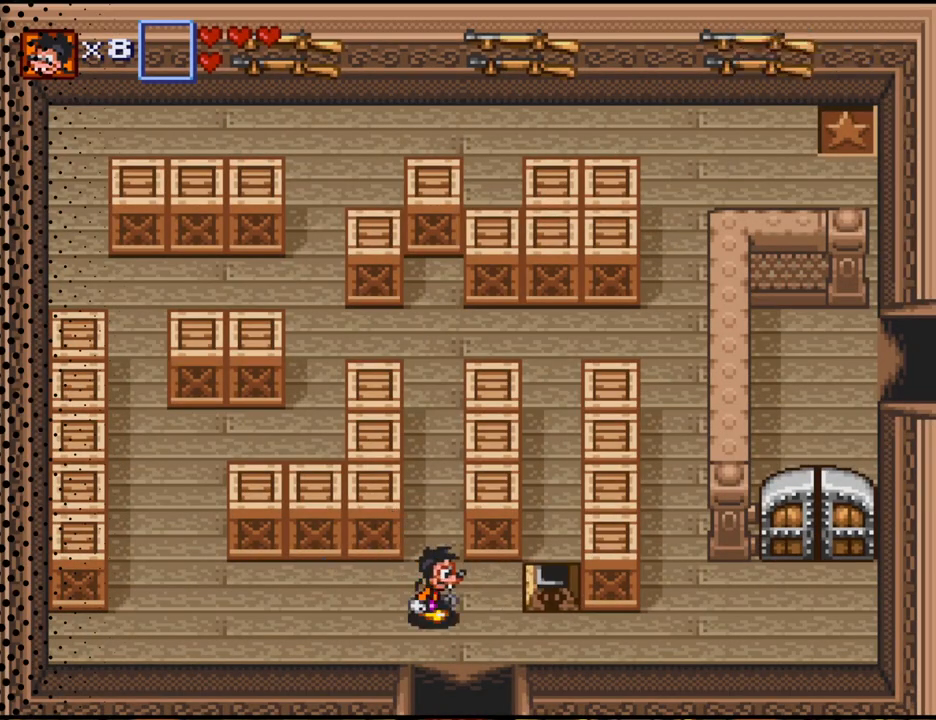
{"buttons": [], "events": [[133, "DPAD_DOWN", "up"], [433, "DPAD_RIGHT", "up"]]}
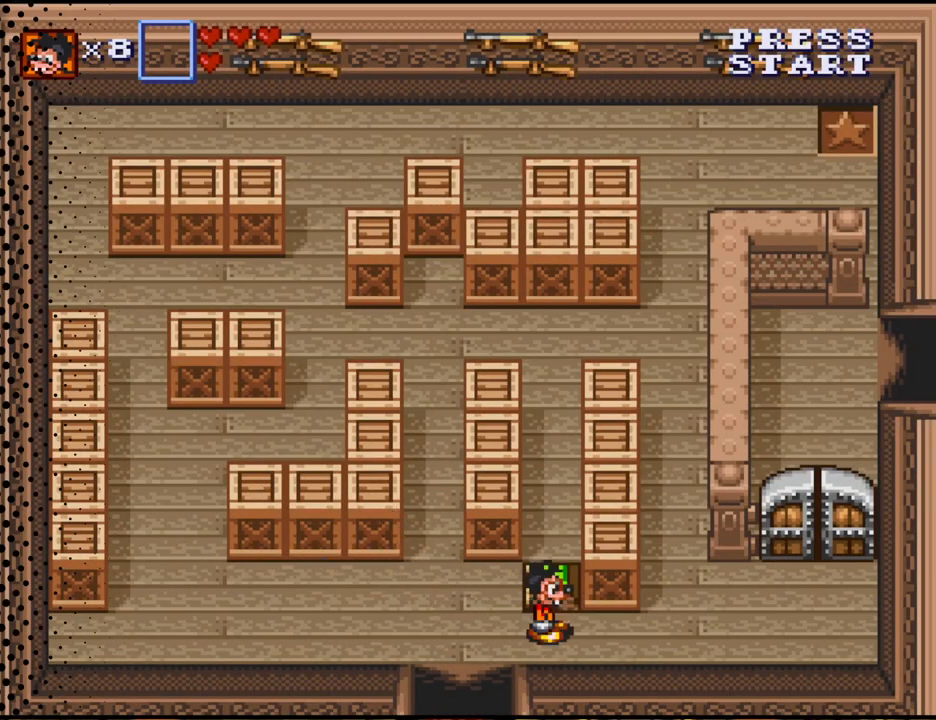
{"buttons": [], "events": [[33, "B", "down"], [67, "DPAD_UP", "down"], [133, "B", "up"], [400, "B", "down"], [400, "DPAD_UP", "up"], [500, "B", "up"]]}
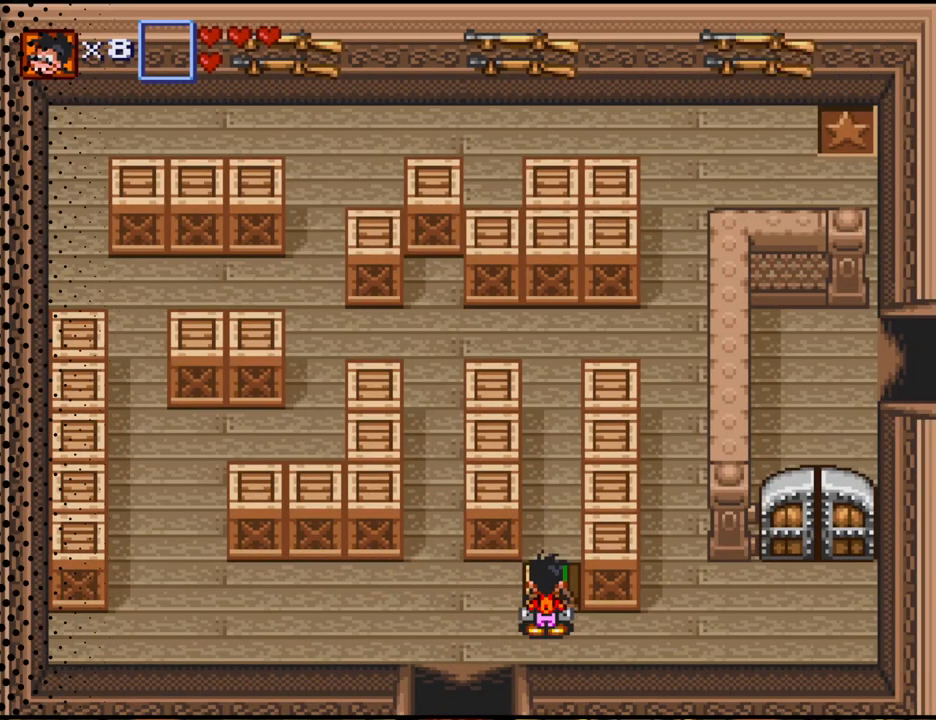
{"buttons": ["DPAD_UP", "DPAD_LEFT"], "events": [[67, "B", "down"], [200, "B", "up"], [333, "DPAD_LEFT", "down"], [400, "DPAD_UP", "down"]]}
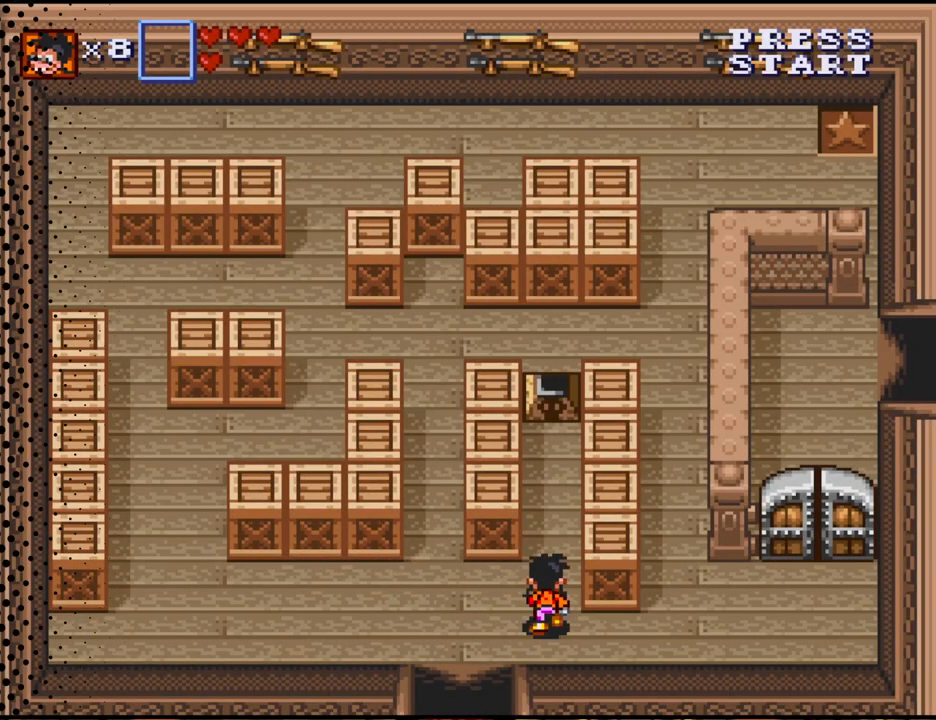
{"buttons": ["DPAD_UP", "DPAD_LEFT"], "events": []}
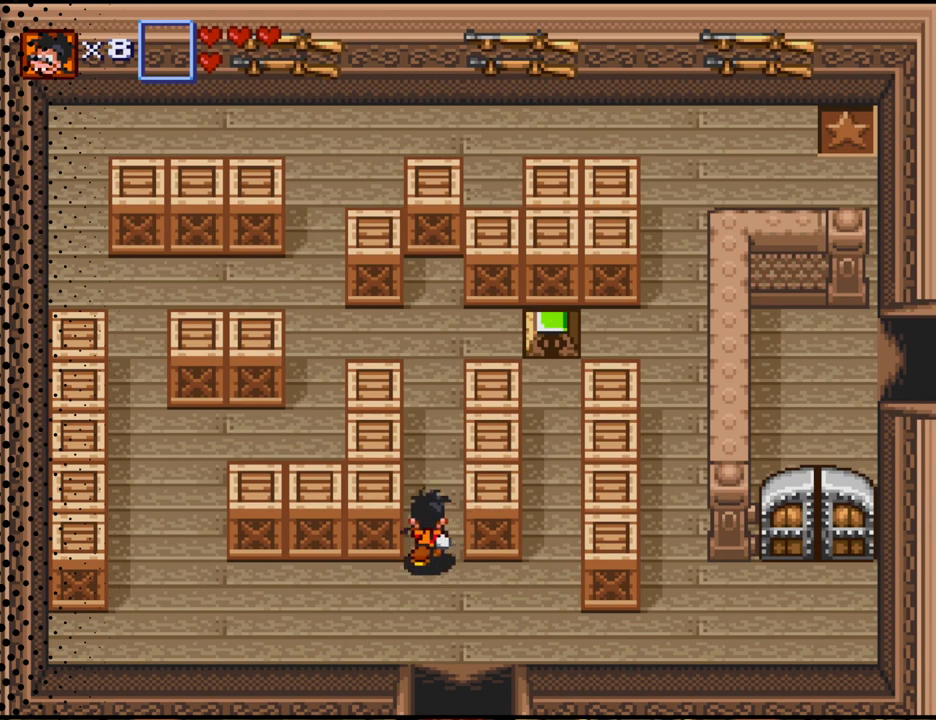
{"buttons": ["DPAD_UP"], "events": [[67, "DPAD_LEFT", "up"]]}
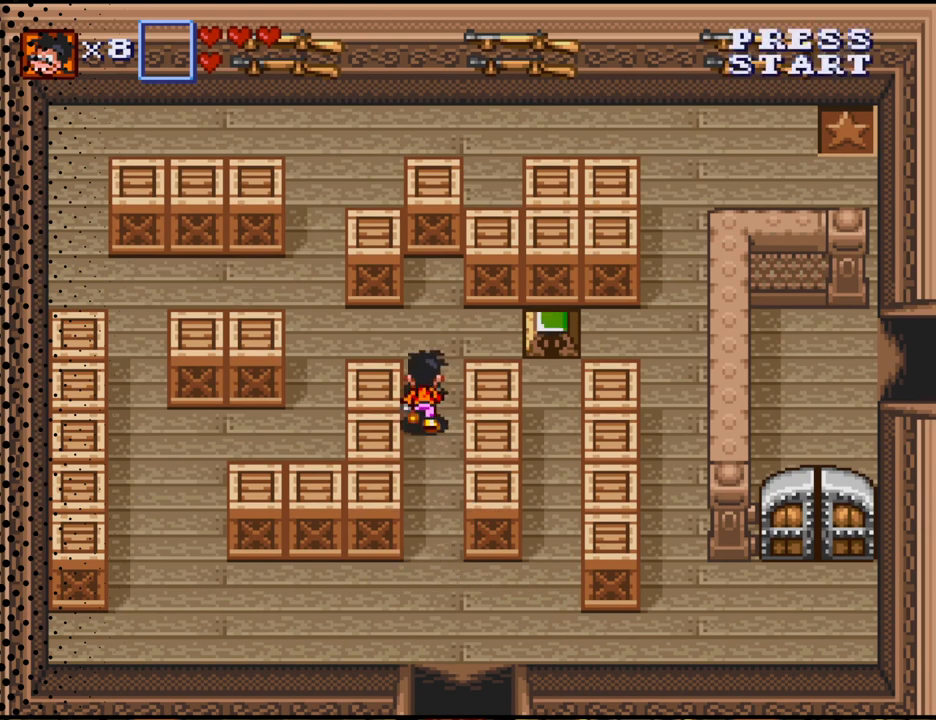
{"buttons": ["DPAD_RIGHT"], "events": [[300, "DPAD_RIGHT", "down"], [300, "DPAD_UP", "up"]]}
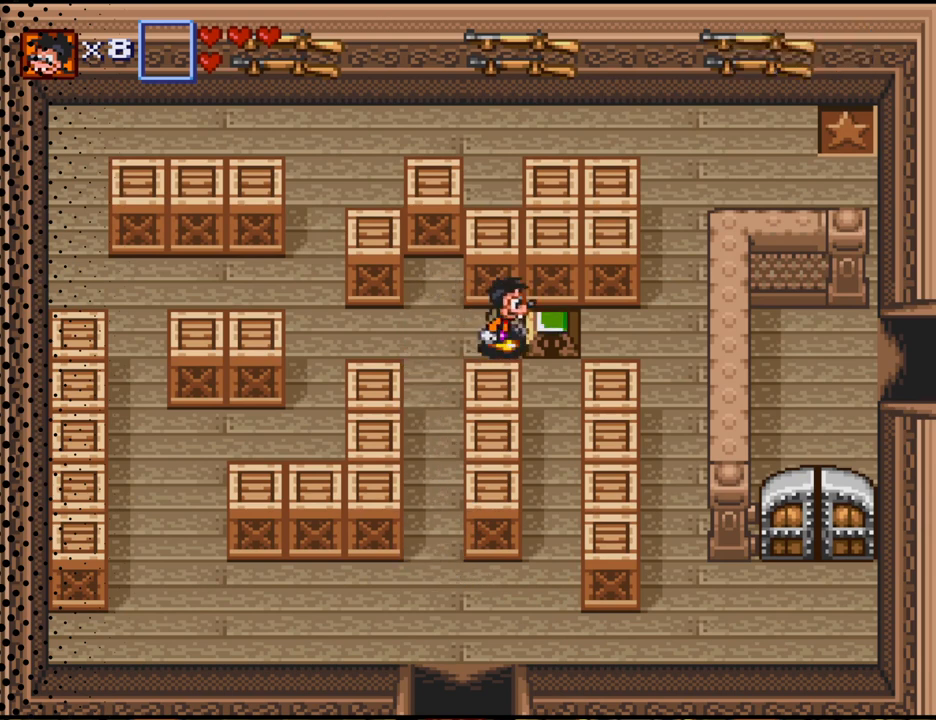
{"buttons": ["DPAD_RIGHT"], "events": [[33, "B", "down"], [200, "B", "up"], [200, "DPAD_RIGHT", "up"], [367, "DPAD_RIGHT", "down"]]}
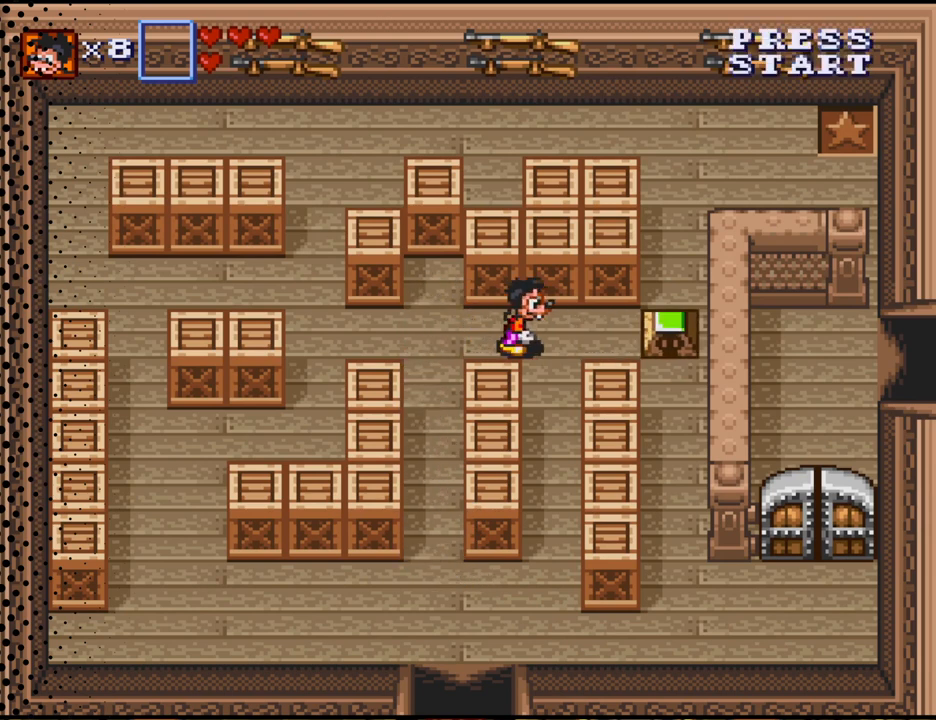
{"buttons": ["DPAD_DOWN"], "events": [[100, "DPAD_DOWN", "down"], [267, "DPAD_RIGHT", "up"]]}
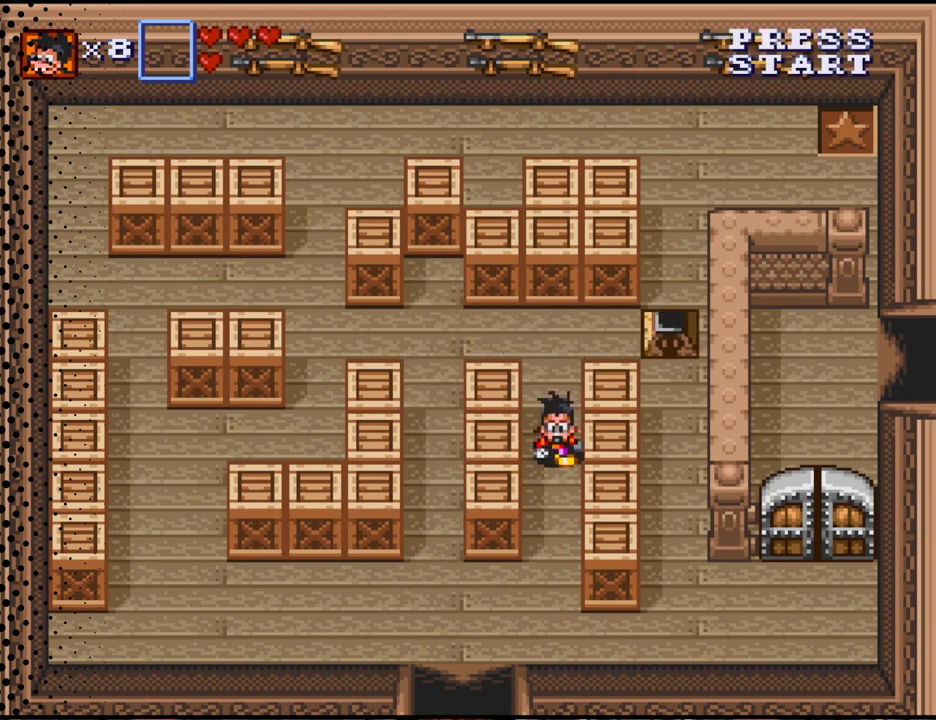
{"buttons": ["DPAD_DOWN"], "events": []}
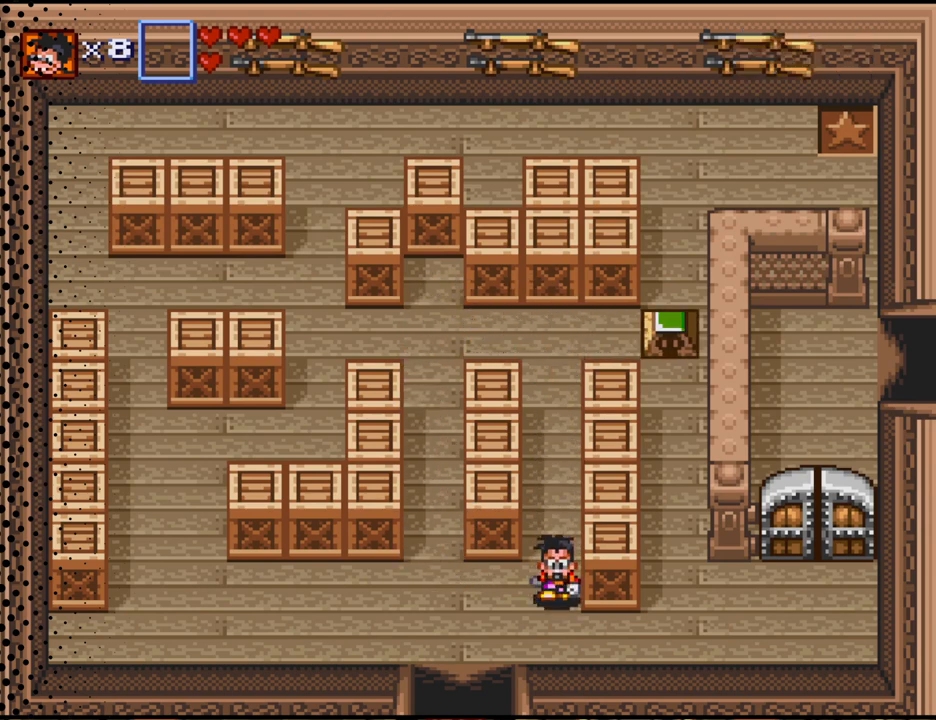
{"buttons": ["DPAD_UP", "DPAD_RIGHT"], "events": [[133, "DPAD_RIGHT", "down"], [233, "DPAD_DOWN", "up"], [467, "DPAD_UP", "down"]]}
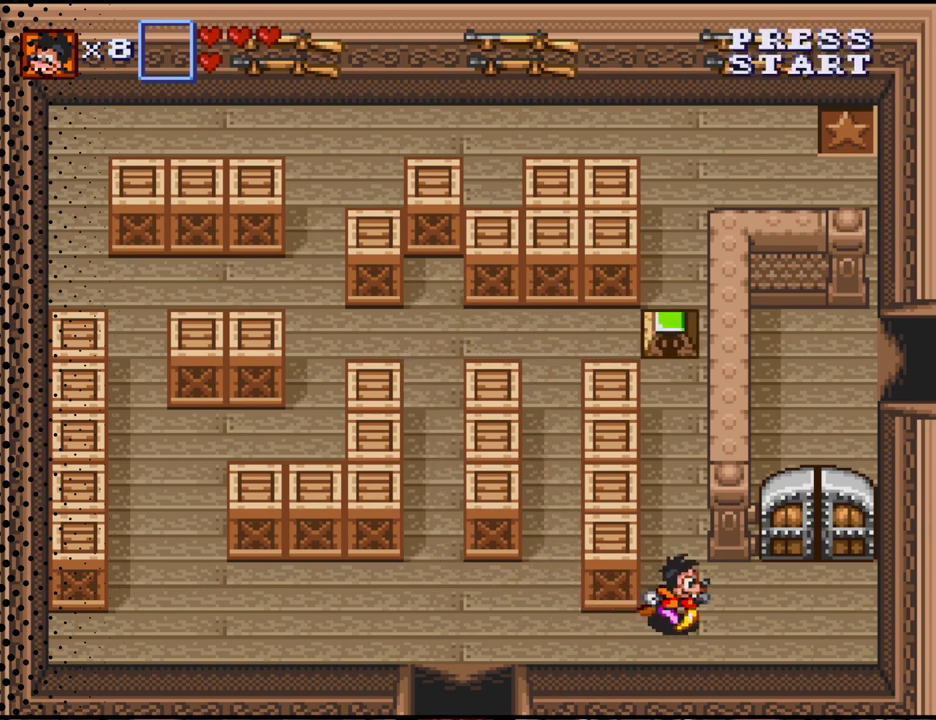
{"buttons": ["DPAD_UP"], "events": [[33, "DPAD_RIGHT", "up"]]}
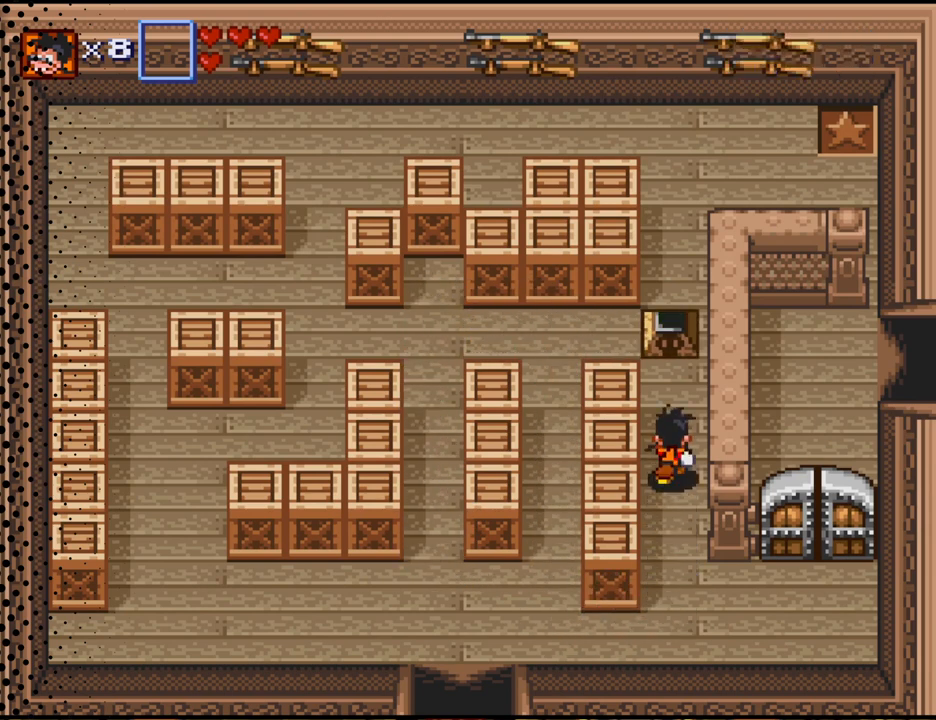
{"buttons": ["B", "DPAD_UP"], "events": [[500, "B", "down"]]}
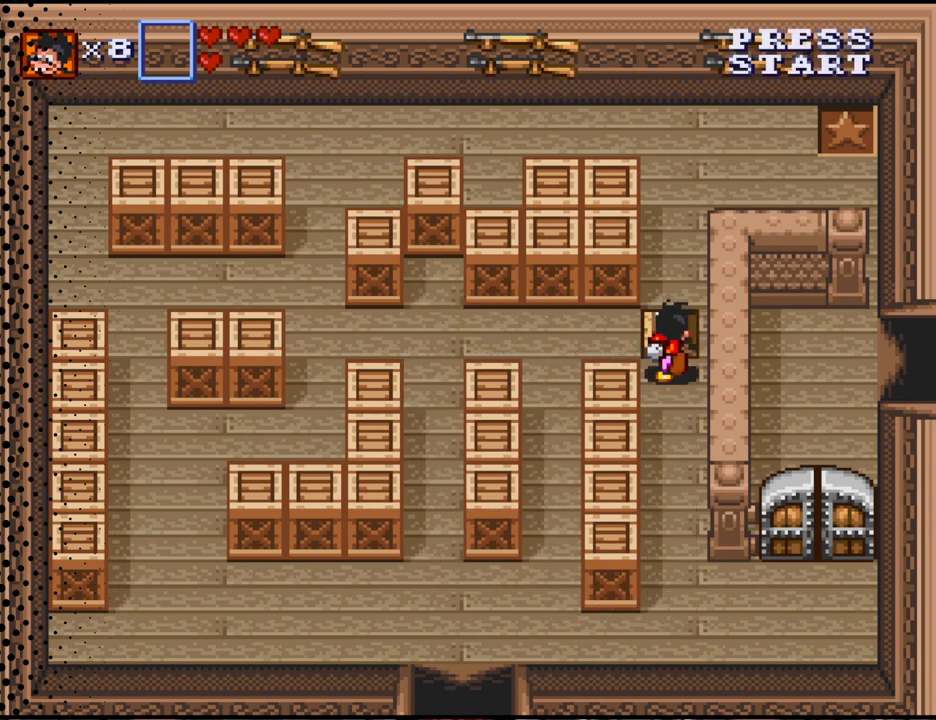
{"buttons": [], "events": [[100, "DPAD_UP", "up"], [167, "B", "up"]]}
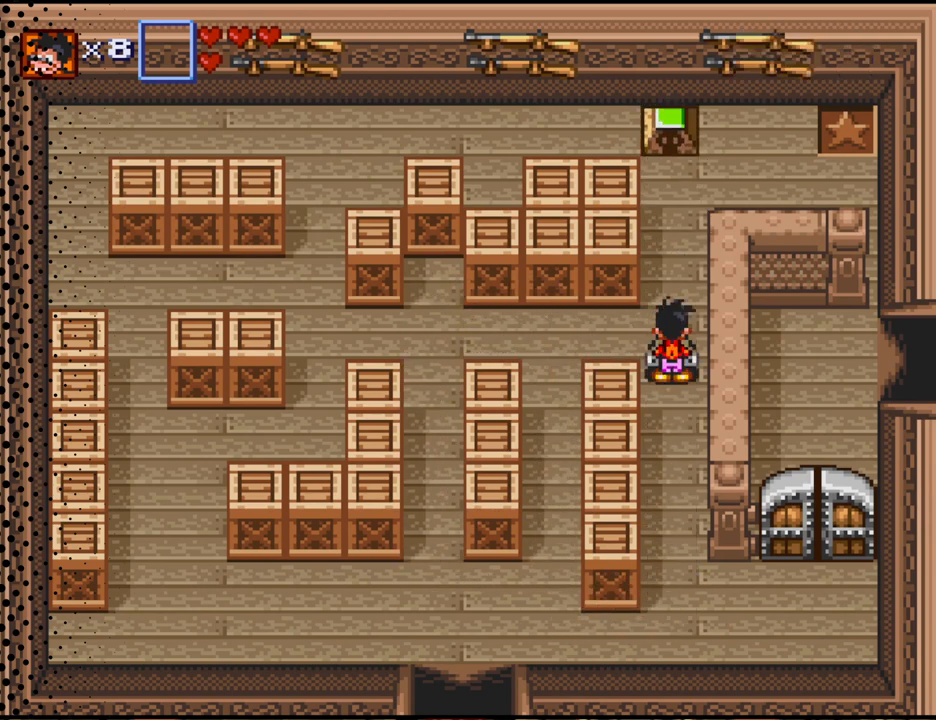
{"buttons": ["DPAD_LEFT"], "events": [[33, "DPAD_UP", "down"], [67, "DPAD_LEFT", "down"], [67, "DPAD_UP", "up"]]}
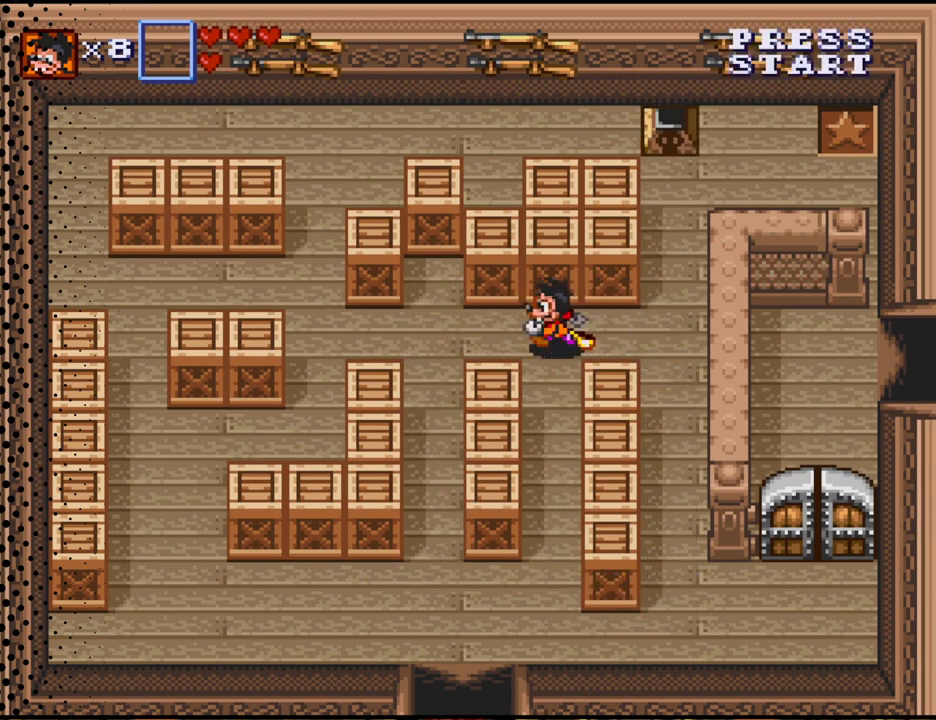
{"buttons": ["DPAD_LEFT"], "events": []}